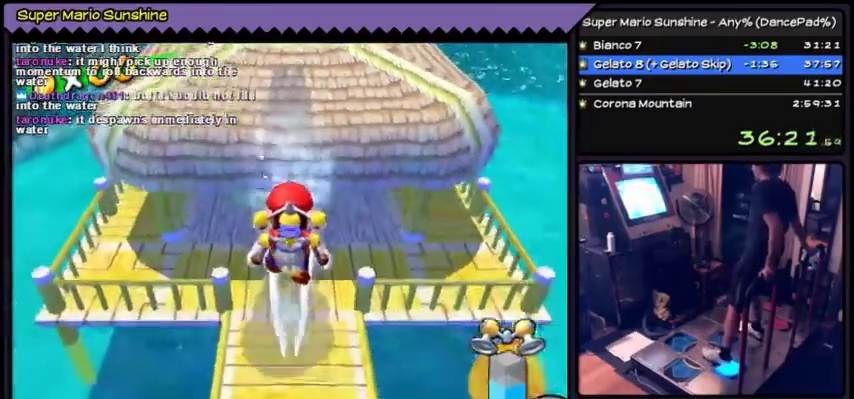
Gameplay with a controller (Nintendo layout); each line is a JSON object with the inputs held at the frame after it. "events" lists button and stick changes between this image and that frame as [ms after this image, input, new state], when the widget could be followed in between. Not read: L3 R3.
{"buttons": []}
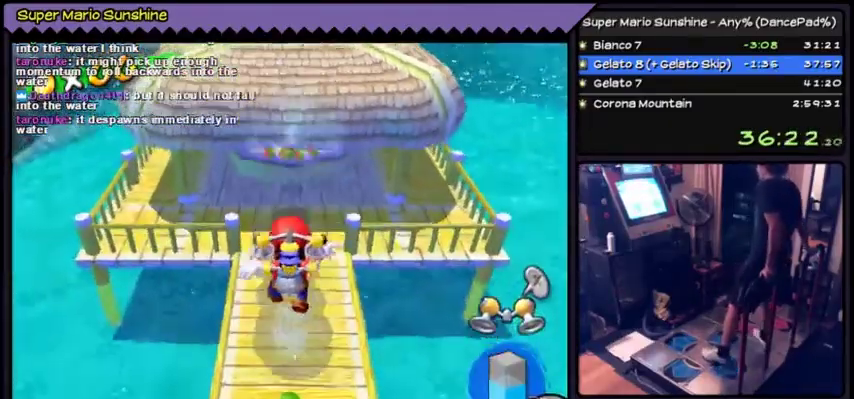
{"buttons": ["DPAD_UP"]}
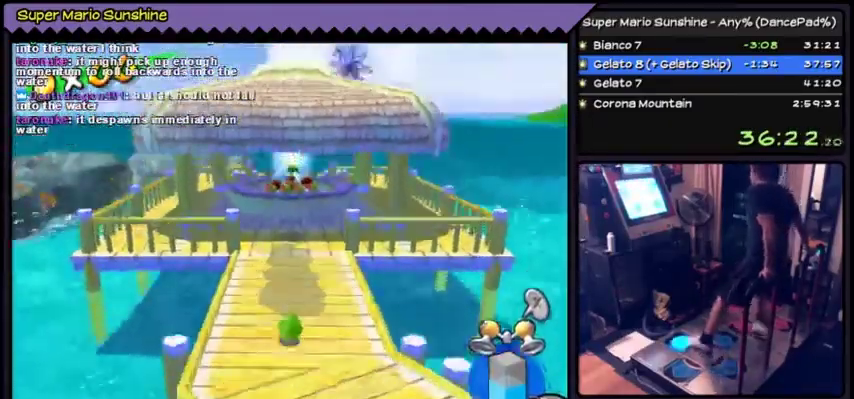
{"buttons": []}
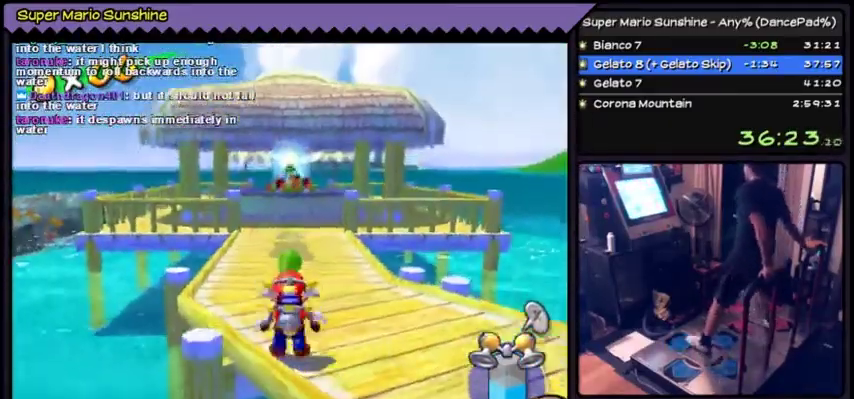
{"buttons": ["DPAD_UP"], "events": [[133, "DPAD_UP", "down"]]}
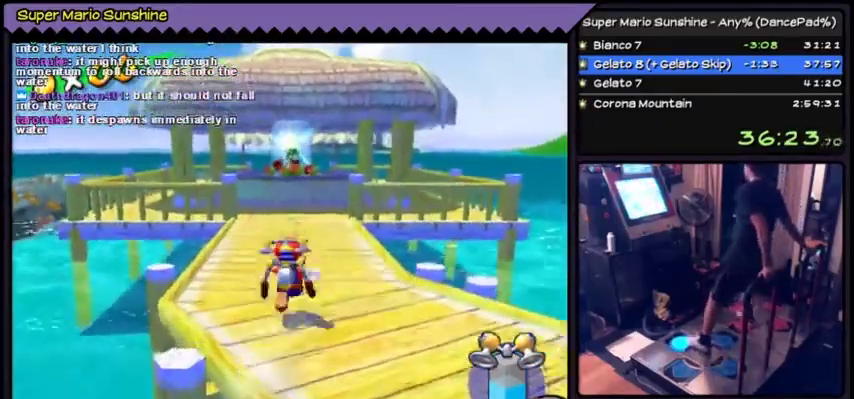
{"buttons": ["B"], "events": [[400, "B", "down"], [501, "DPAD_UP", "up"]]}
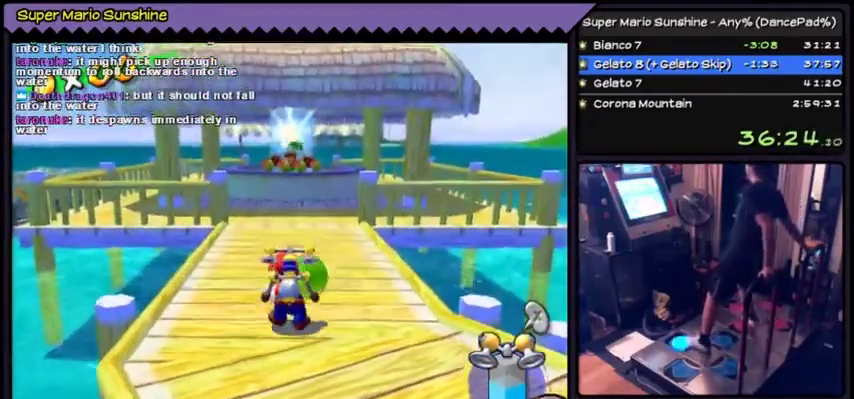
{"buttons": ["DPAD_UP"], "events": [[66, "B", "up"], [133, "DPAD_UP", "down"]]}
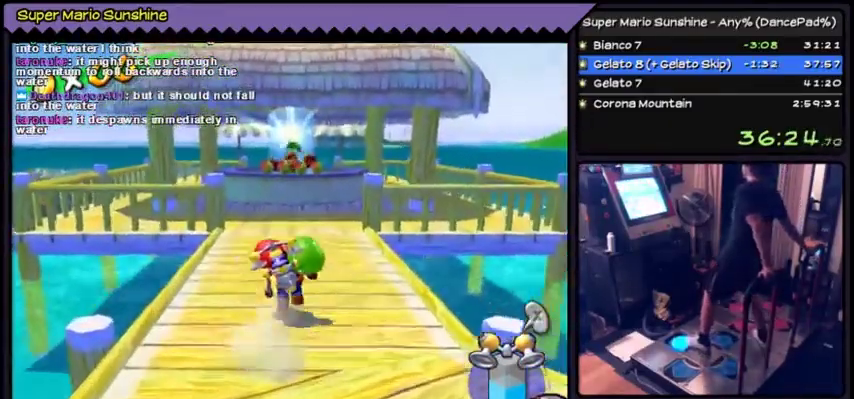
{"buttons": ["DPAD_UP"]}
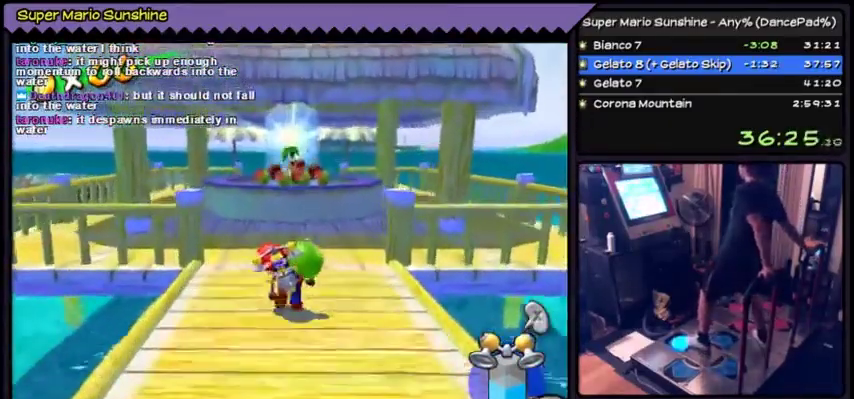
{"buttons": ["DPAD_UP"]}
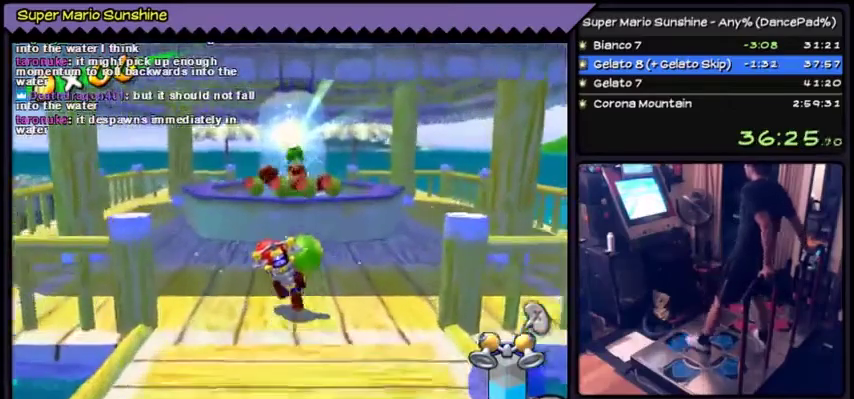
{"buttons": ["DPAD_DOWN"], "events": [[100, "DPAD_UP", "up"], [267, "DPAD_DOWN", "down"], [300, "DPAD_DOWN", "up"], [334, "DPAD_DOWN", "down"]]}
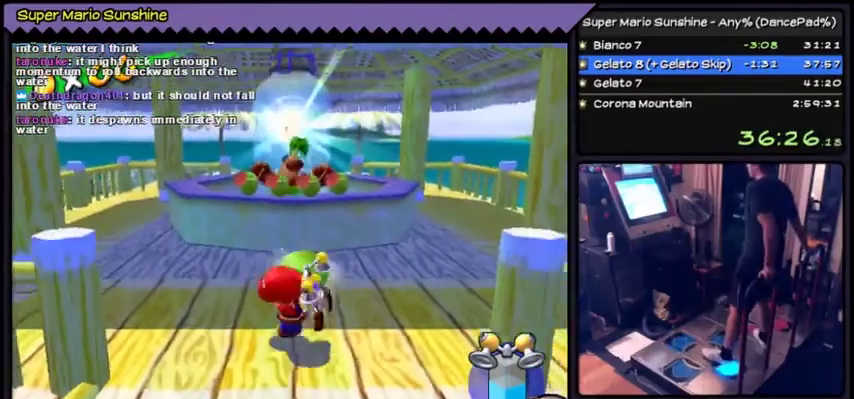
{"buttons": []}
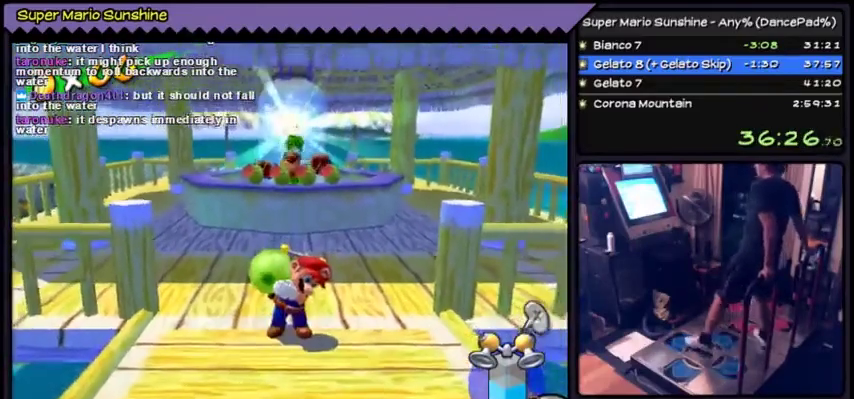
{"buttons": ["A", "DPAD_UP"]}
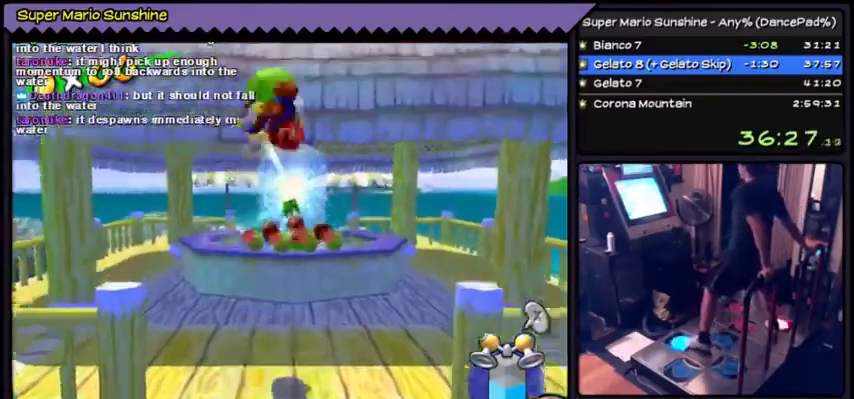
{"buttons": ["A", "DPAD_UP"]}
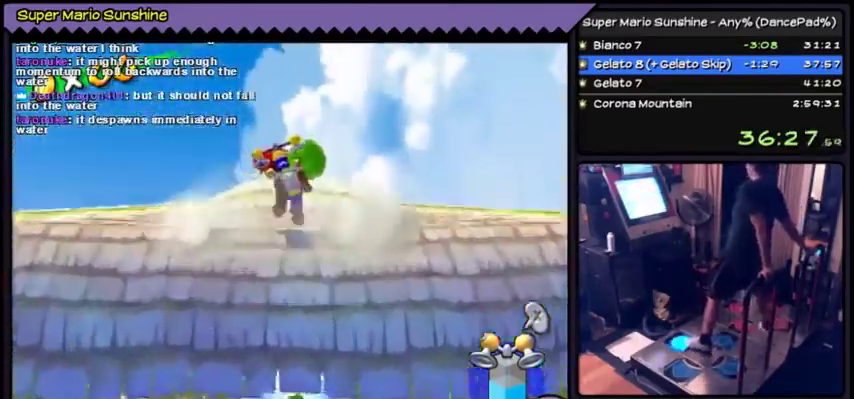
{"buttons": [], "events": [[67, "A", "up"], [267, "DPAD_UP", "up"]]}
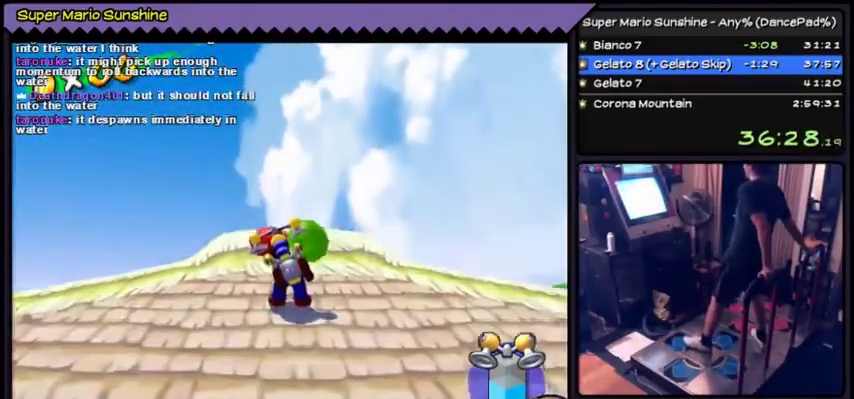
{"buttons": ["DPAD_UP"]}
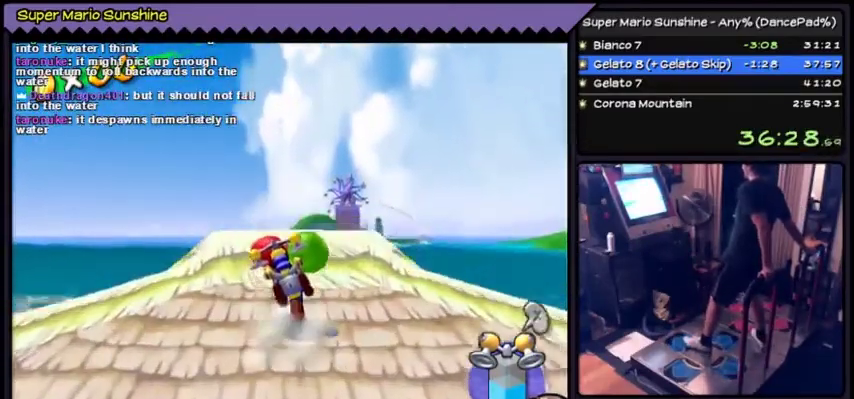
{"buttons": [], "events": [[100, "DPAD_UP", "up"]]}
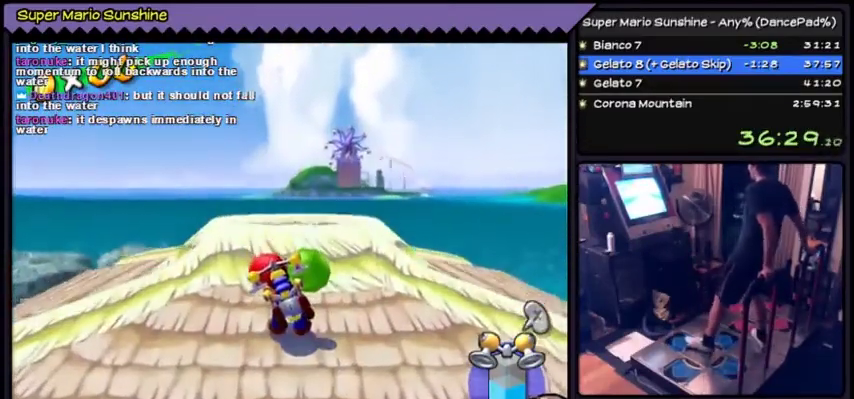
{"buttons": ["B"], "events": [[500, "B", "down"]]}
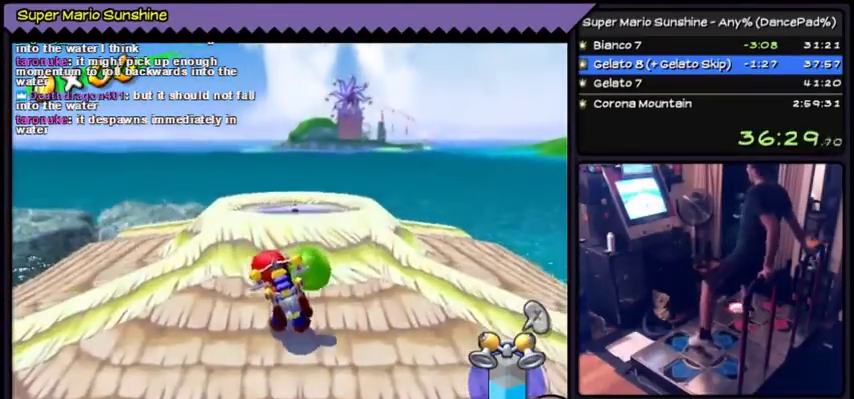
{"buttons": ["DPAD_UP"], "events": [[200, "DPAD_UP", "down"], [467, "B", "up"]]}
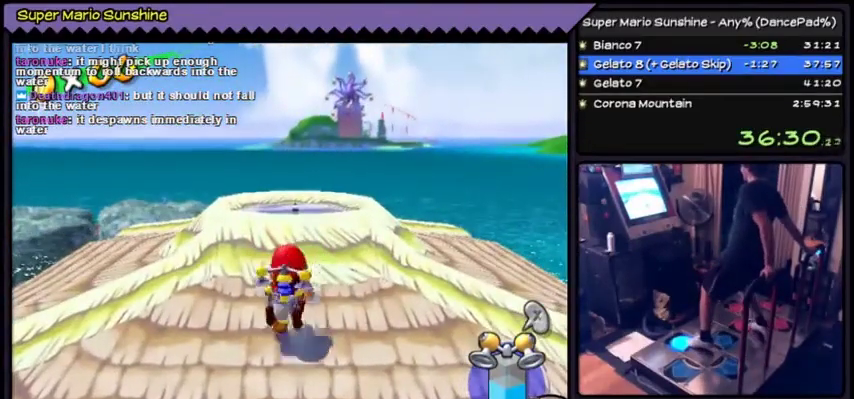
{"buttons": ["DPAD_UP"]}
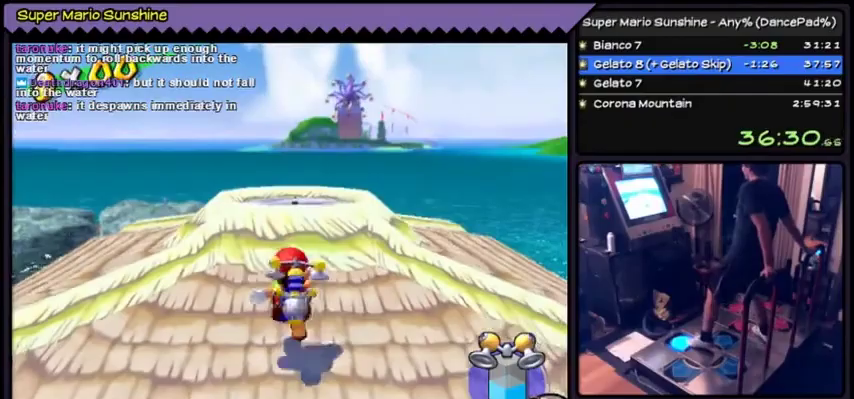
{"buttons": ["DPAD_UP"]}
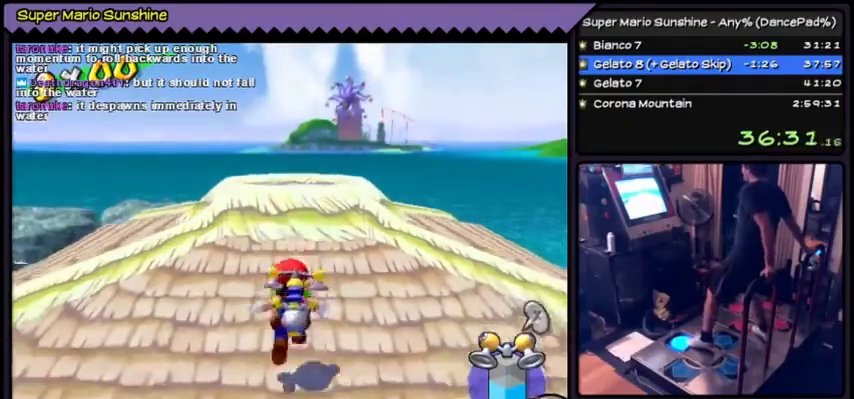
{"buttons": ["DPAD_UP"]}
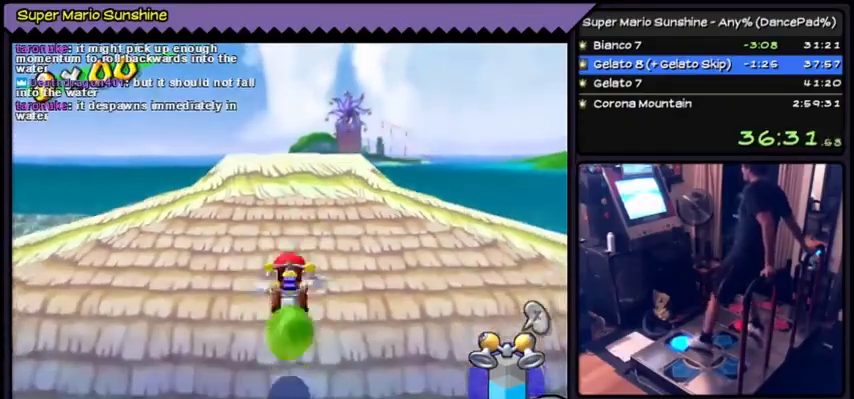
{"buttons": ["Y", "DPAD_DOWN"], "events": [[100, "Y", "down"], [133, "Y", "up"], [233, "Y", "down"], [400, "DPAD_UP", "up"], [433, "DPAD_DOWN", "down"]]}
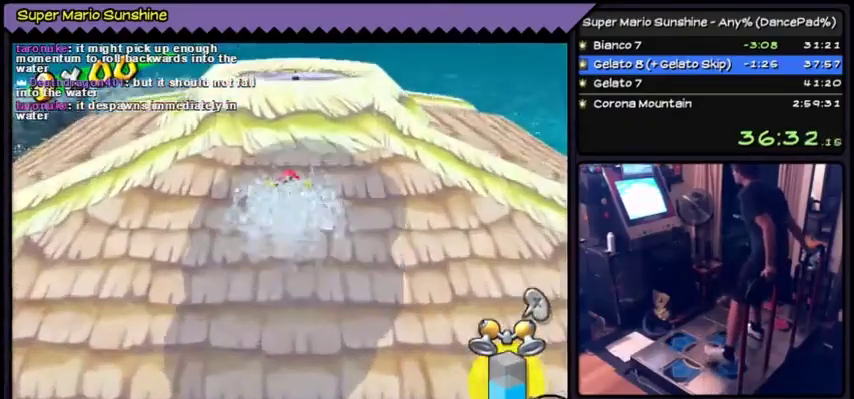
{"buttons": ["Y"], "events": [[67, "DPAD_DOWN", "up"]]}
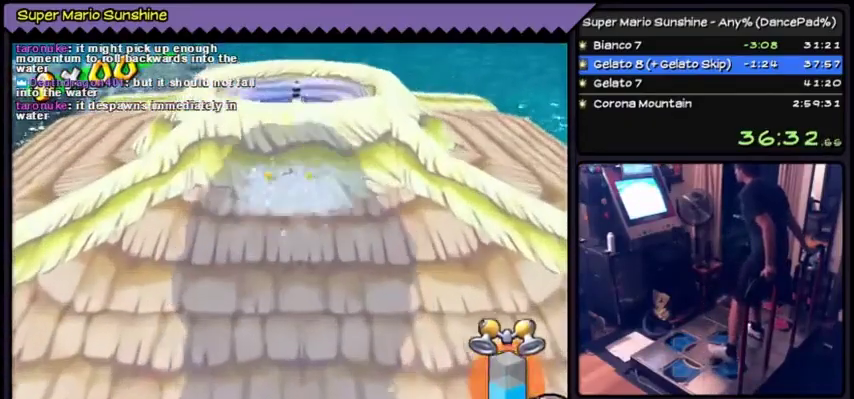
{"buttons": ["Y"]}
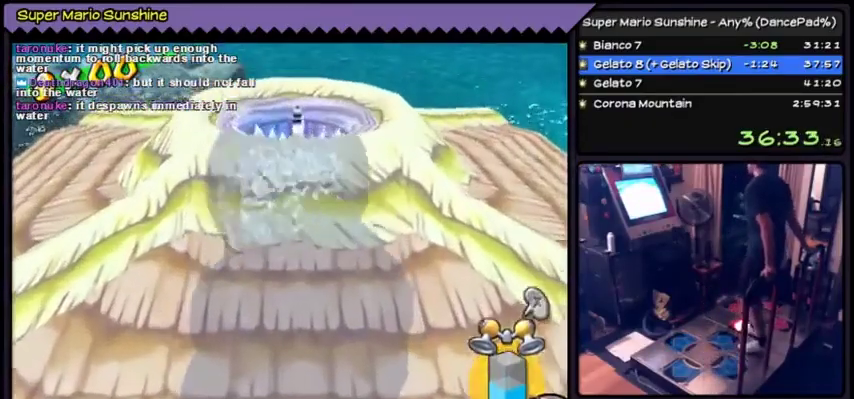
{"buttons": ["Y"]}
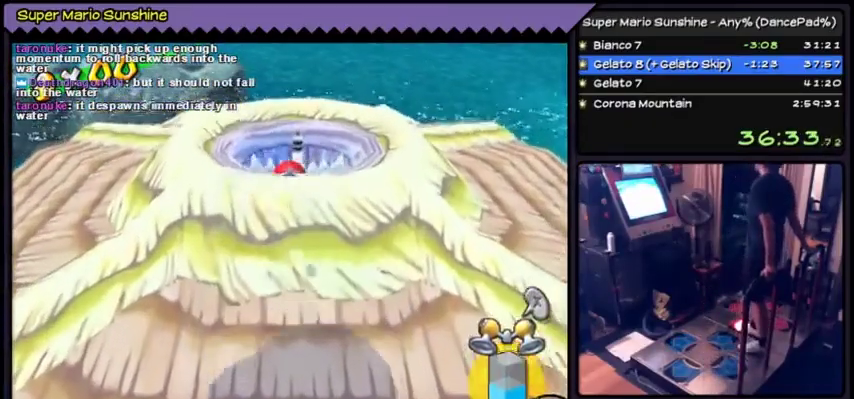
{"buttons": ["Y"]}
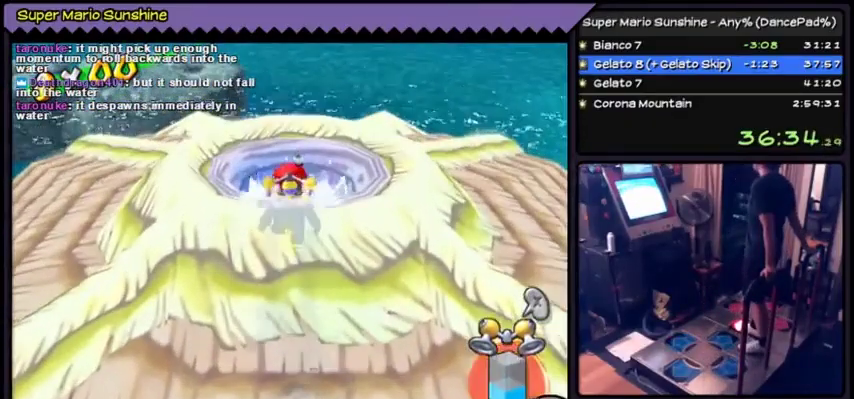
{"buttons": ["Y"]}
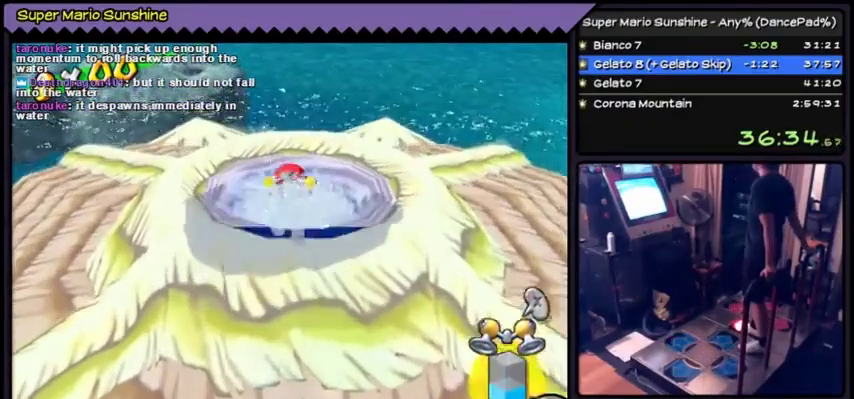
{"buttons": ["Y"]}
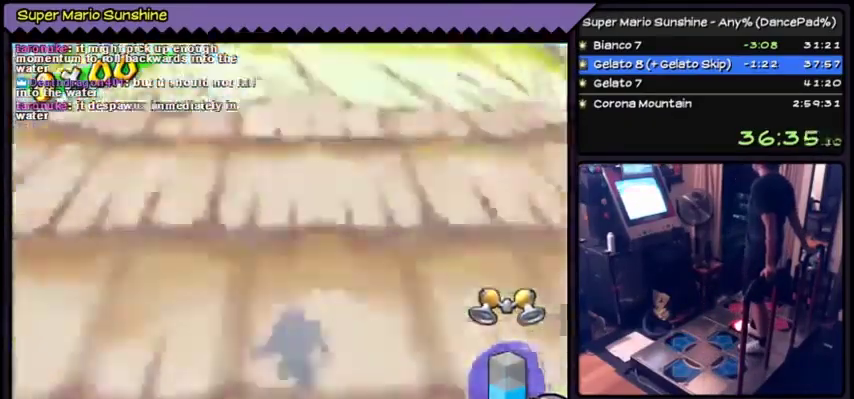
{"buttons": ["Y"]}
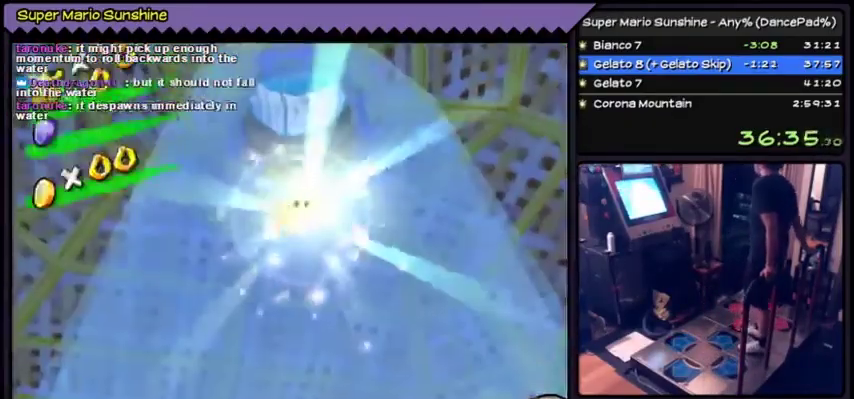
{"buttons": [], "events": [[133, "Y", "up"]]}